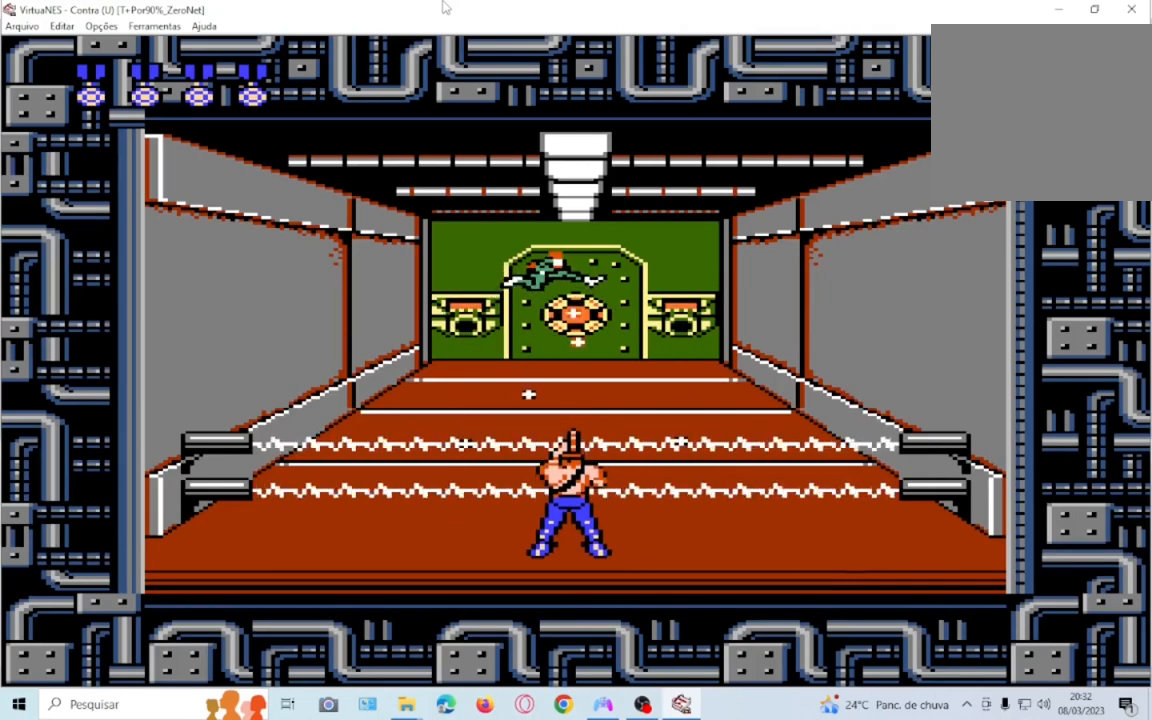
Gameplay with a controller (PlayStation layout); each line is a JSON object with the inputs held at the frame after it. "events" lists button and stick changes between this image and that frame as [ms after this image, input, new state], when the widget could be followed in between. Not read: L3 R3 left_stick right_stick.
{"buttons": ["SQUARE", "DPAD_DOWN"]}
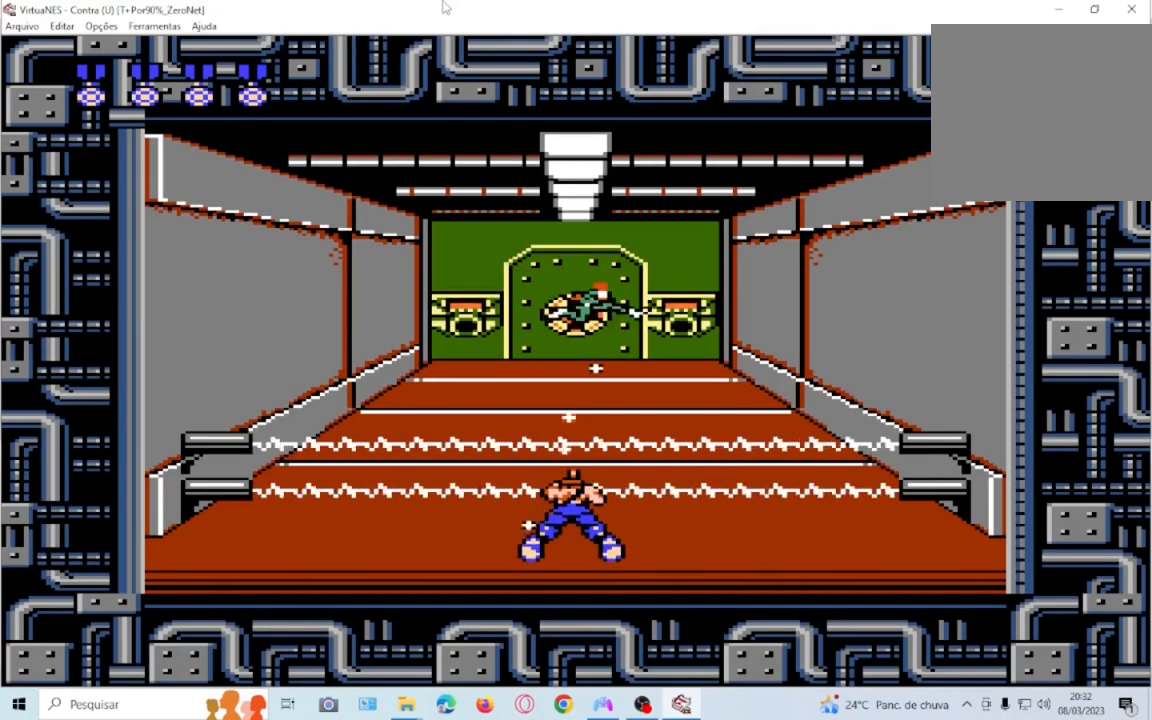
{"buttons": ["DPAD_DOWN"], "events": [[134, "SQUARE", "up"], [201, "SQUARE", "down"], [301, "SQUARE", "up"], [401, "SQUARE", "down"], [501, "SQUARE", "up"]]}
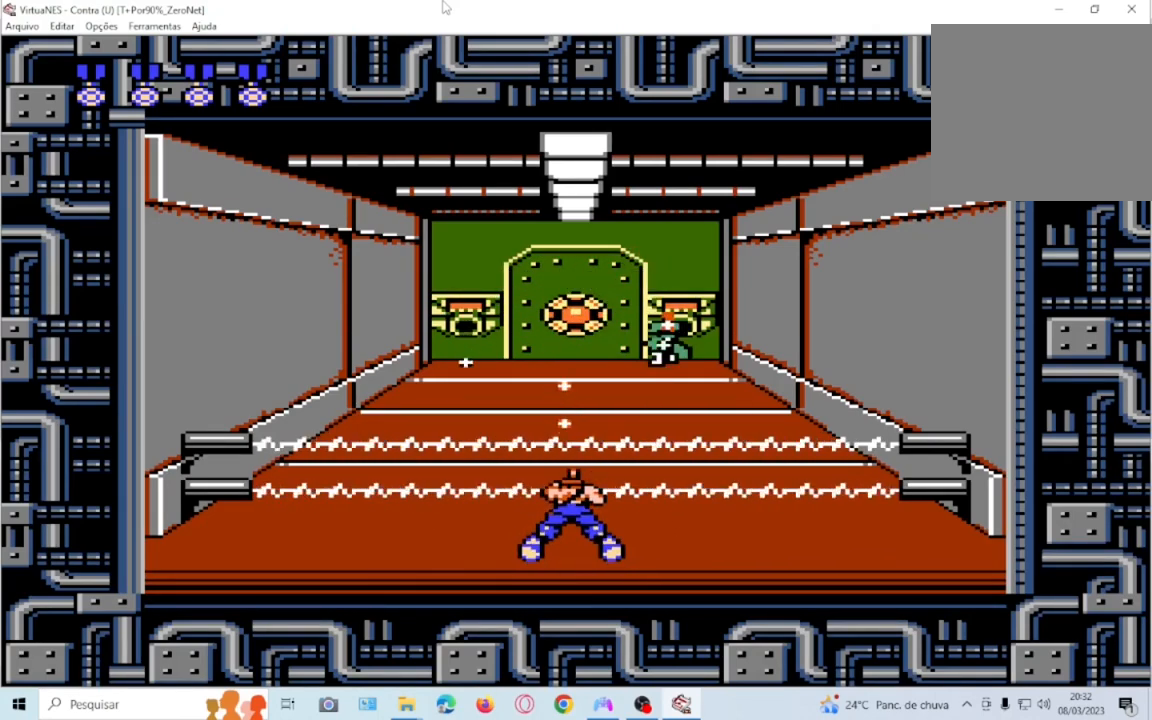
{"buttons": ["SQUARE", "DPAD_DOWN"], "events": [[100, "SQUARE", "down"], [200, "SQUARE", "up"], [300, "SQUARE", "down"], [434, "SQUARE", "up"], [500, "SQUARE", "down"]]}
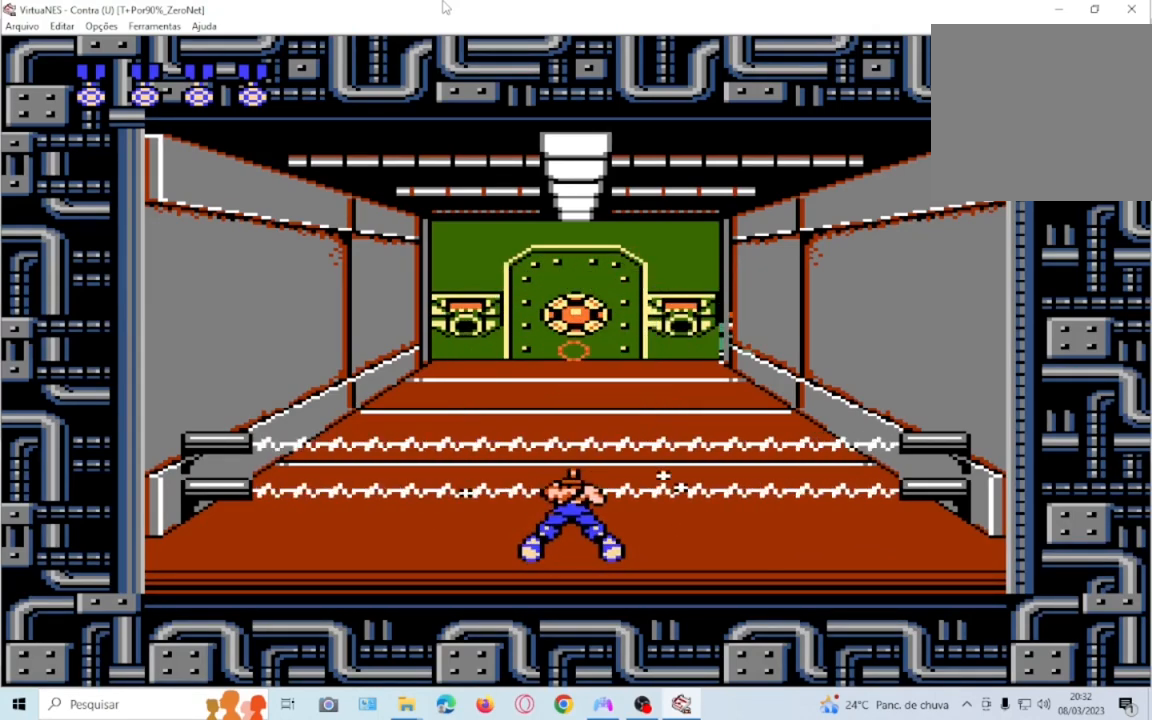
{"buttons": ["SQUARE"], "events": [[134, "SQUARE", "up"], [234, "SQUARE", "down"], [334, "SQUARE", "up"], [367, "DPAD_DOWN", "up"], [468, "SQUARE", "down"]]}
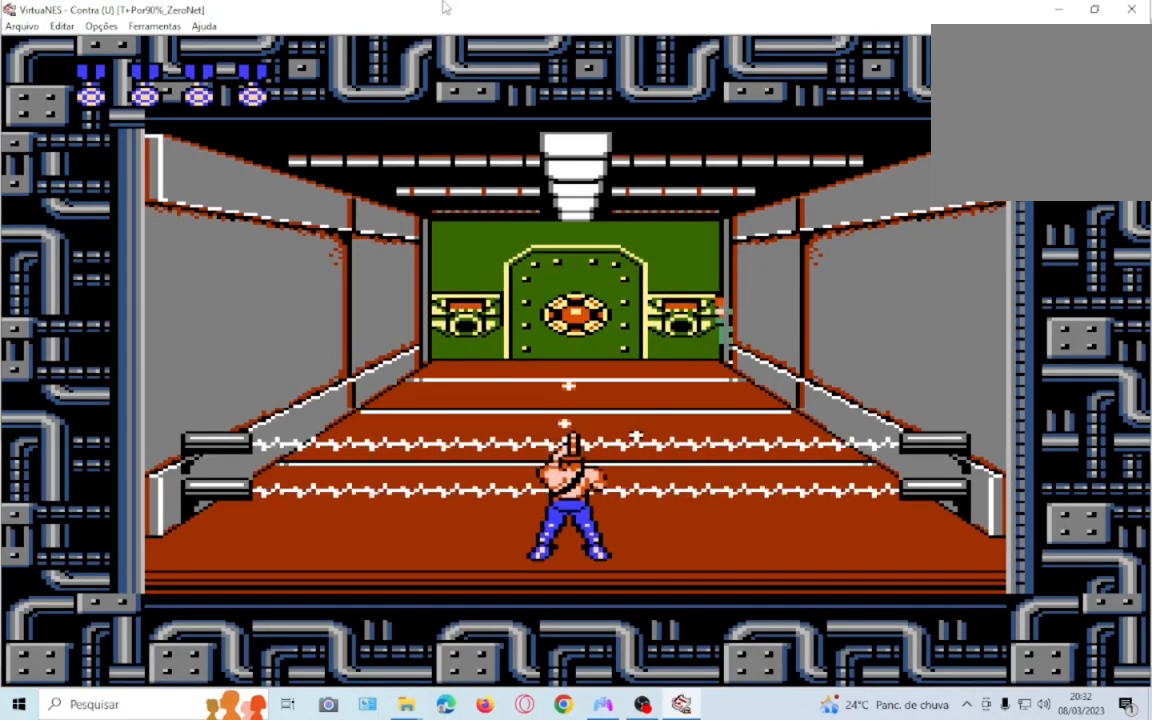
{"buttons": ["DPAD_DOWN"], "events": [[33, "SQUARE", "up"], [100, "DPAD_DOWN", "down"], [167, "SQUARE", "down"], [267, "SQUARE", "up"], [334, "SQUARE", "down"], [434, "SQUARE", "up"]]}
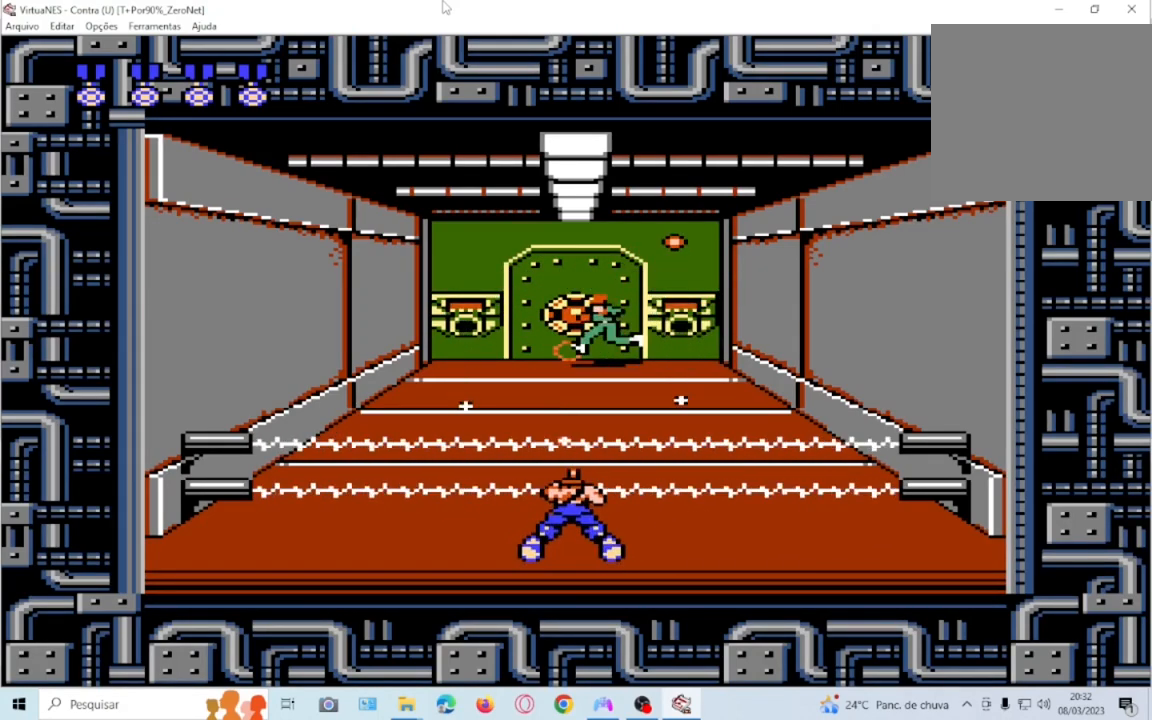
{"buttons": ["DPAD_DOWN"]}
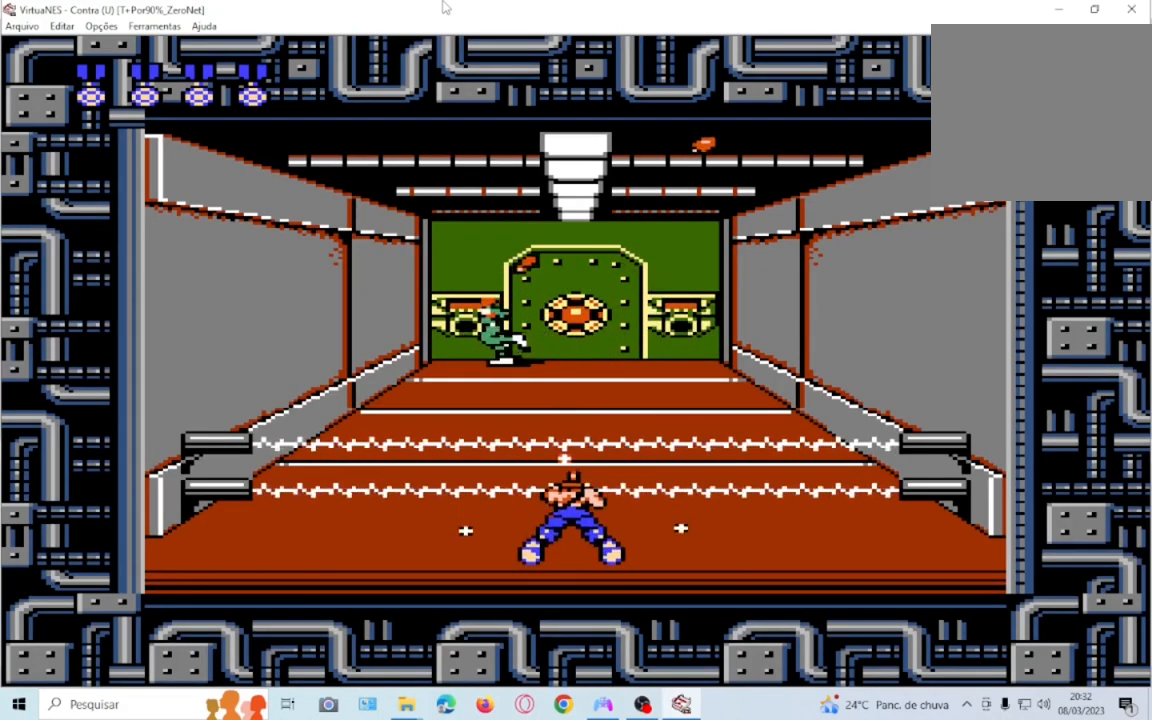
{"buttons": ["DPAD_DOWN"], "events": [[100, "SQUARE", "down"], [167, "SQUARE", "up"], [300, "SQUARE", "down"], [400, "SQUARE", "up"]]}
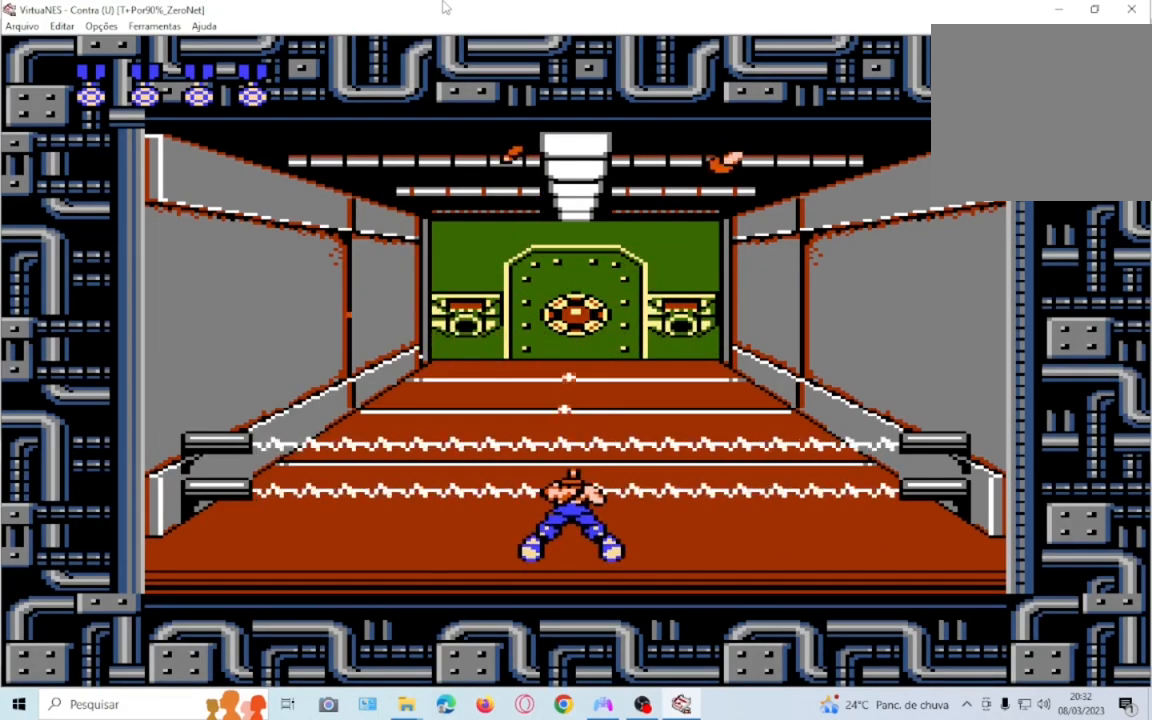
{"buttons": ["SQUARE"], "events": [[33, "SQUARE", "down"], [133, "SQUARE", "up"], [234, "SQUARE", "down"], [300, "DPAD_DOWN", "up"], [334, "SQUARE", "up"], [501, "SQUARE", "down"]]}
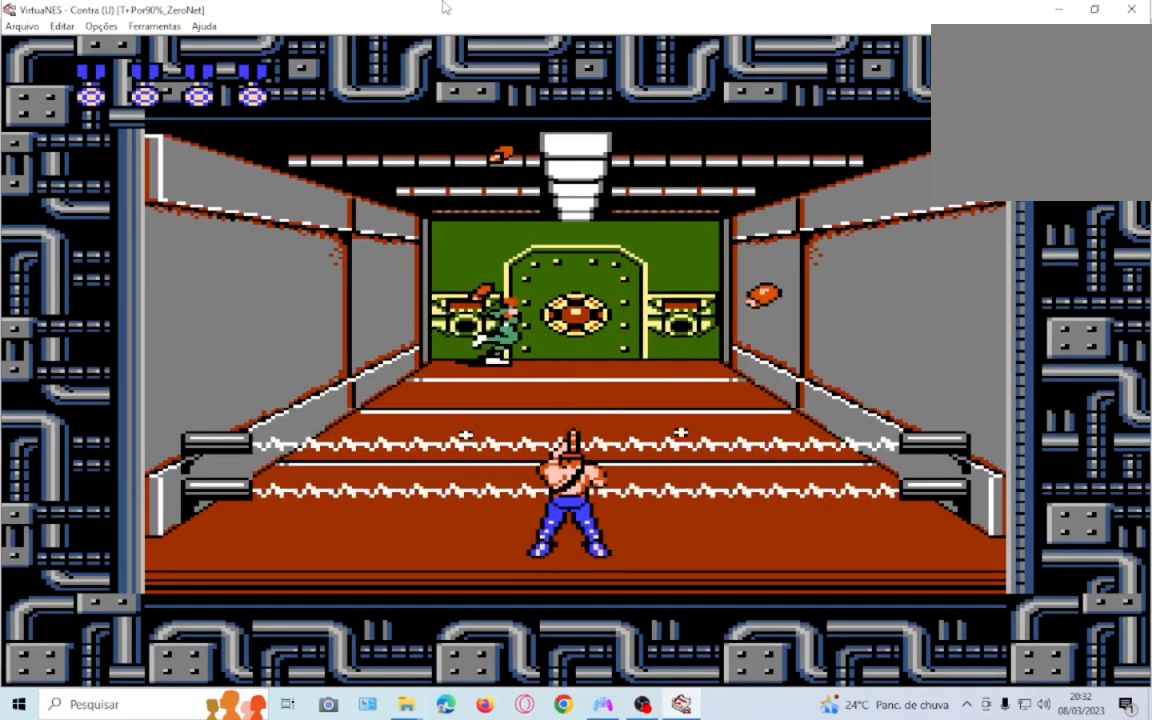
{"buttons": ["DPAD_DOWN"]}